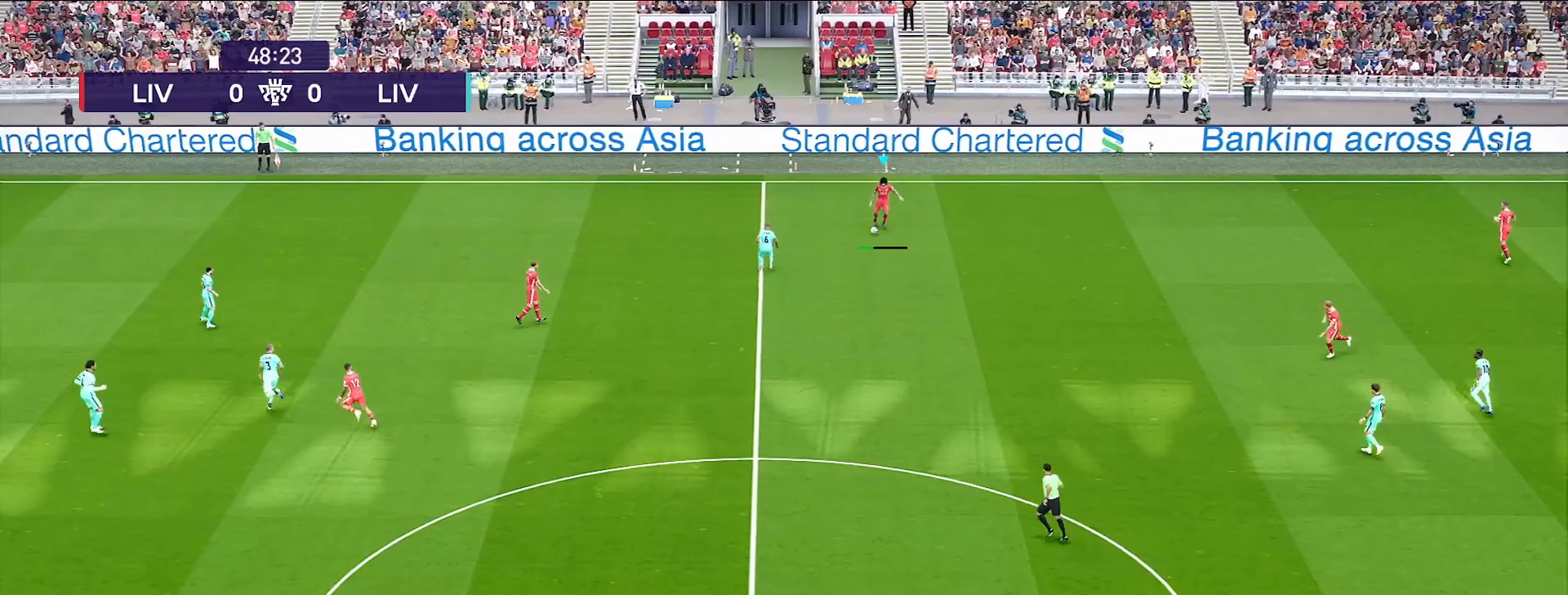
Gameplay with a controller (PlayStation layout); each line is a JSON object with the inputs held at the frame after it (dt_ms = milliseconds from this image to that frame). "events" lists button and stick changes between this image and that frame as [ms after this image, input, new state], when the widget could be followed in between. Not read: L2 SQUARE.
{"dt_ms": 500, "buttons": ["R1"], "left_stick": "left", "right_stick": "center", "events": [[33, "left_stick", "left"], [83, "R1", "down"]]}
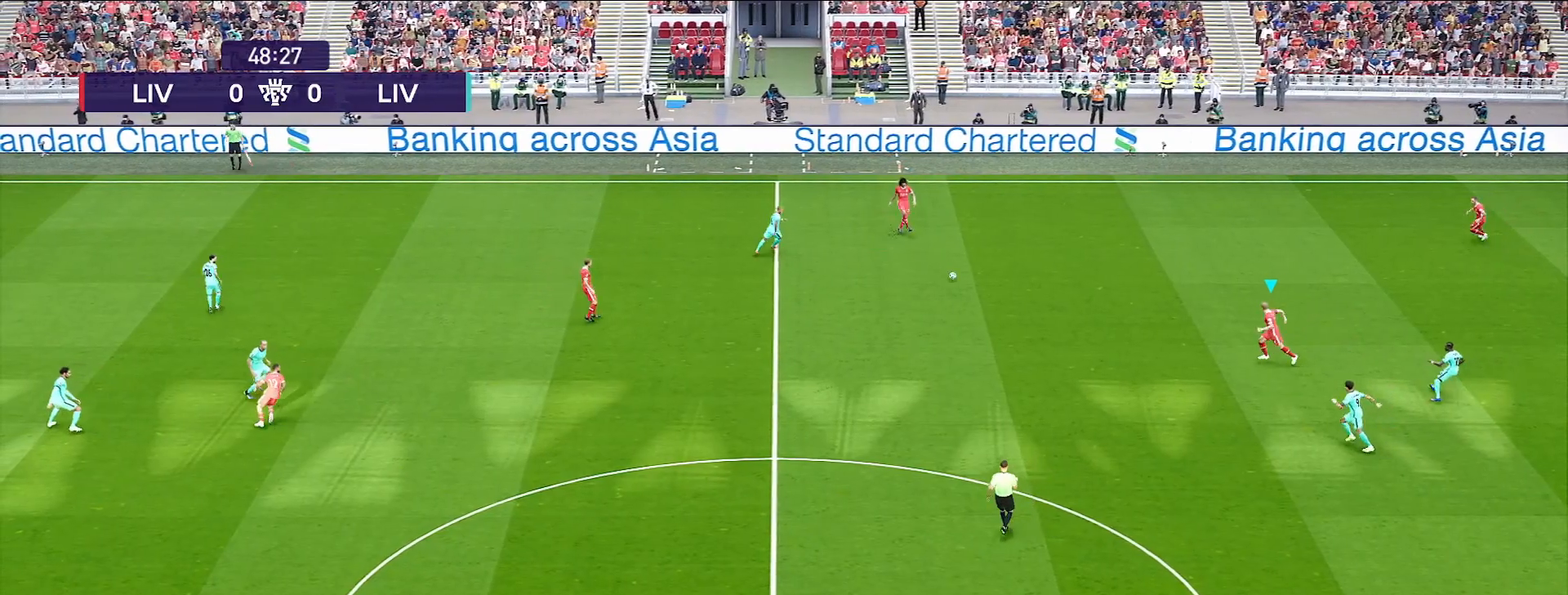
{"dt_ms": 500, "buttons": [], "left_stick": "left", "right_stick": "center", "events": [[350, "R1", "up"]]}
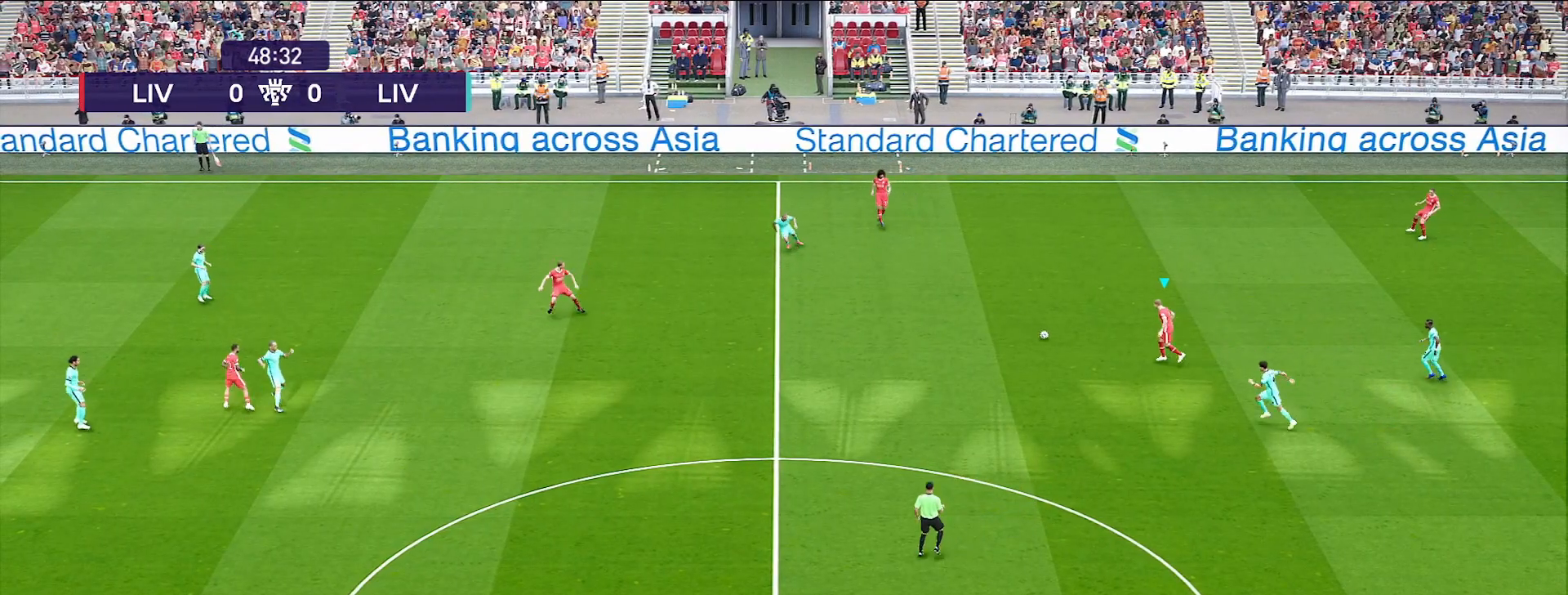
{"dt_ms": 500, "buttons": [], "left_stick": "center", "right_stick": "center", "events": [[33, "CROSS", "down"], [150, "CROSS", "up"], [333, "left_stick", "center"]]}
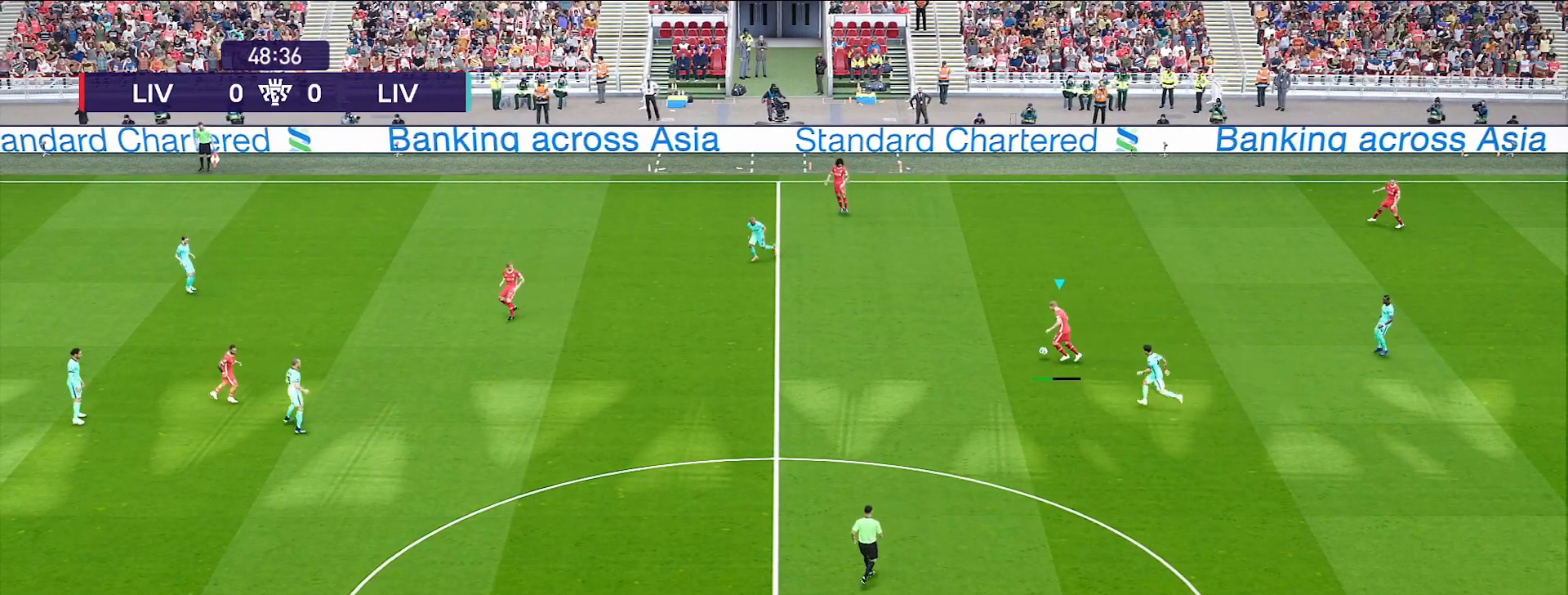
{"dt_ms": 500, "buttons": [], "left_stick": "center", "right_stick": "center", "events": []}
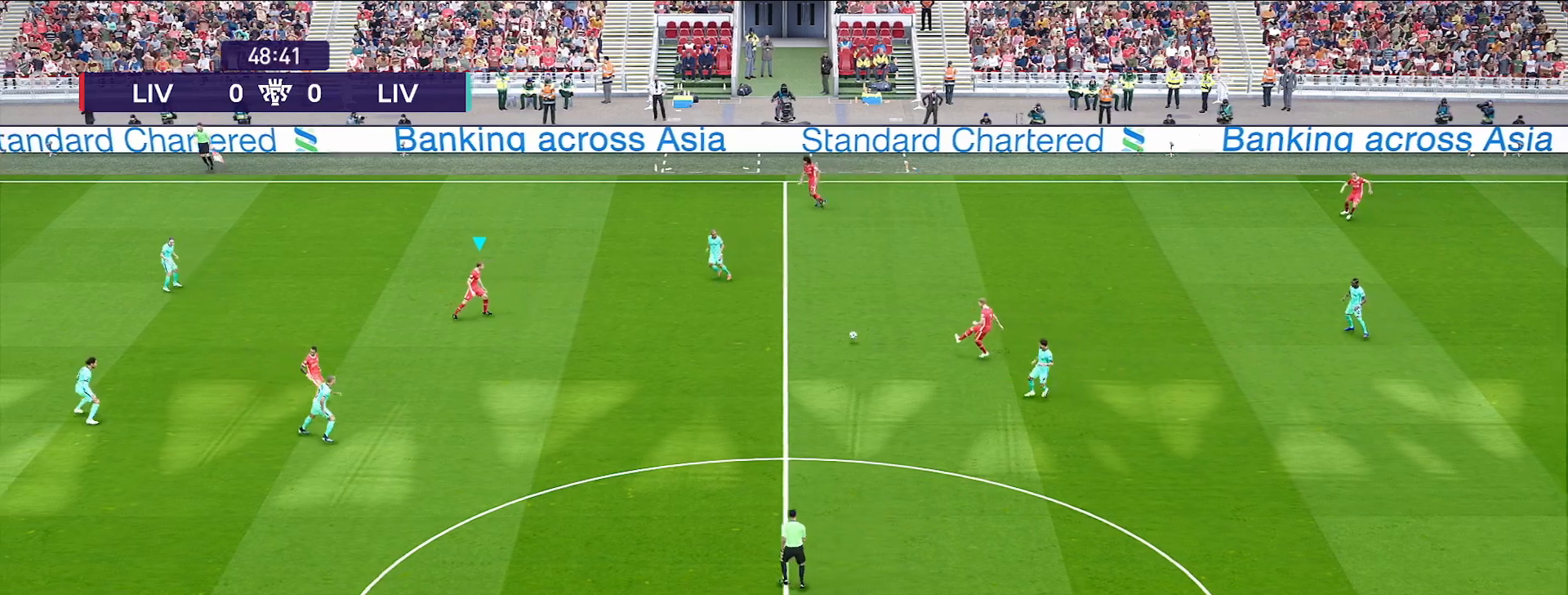
{"dt_ms": 500, "buttons": [], "left_stick": "left", "right_stick": "center", "events": [[367, "left_stick", "left"]]}
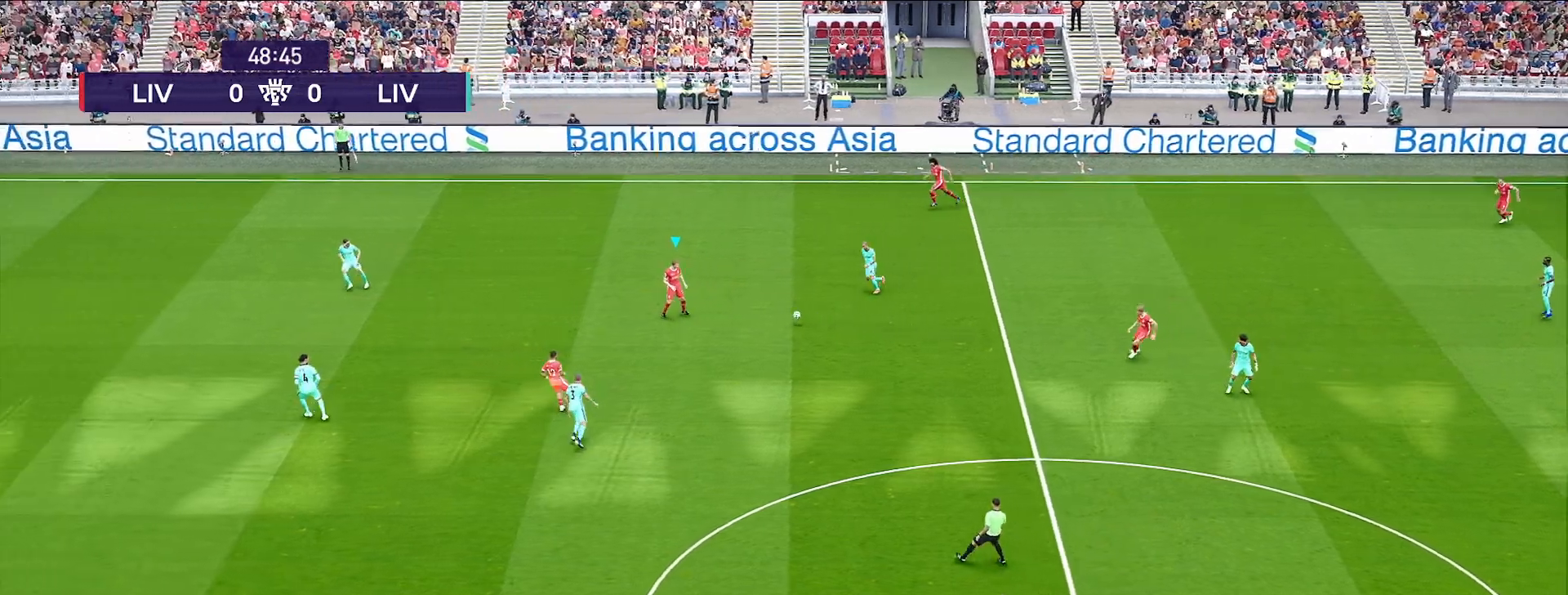
{"dt_ms": 500, "buttons": [], "left_stick": "up-left", "right_stick": "center", "events": [[300, "left_stick", "up-left"]]}
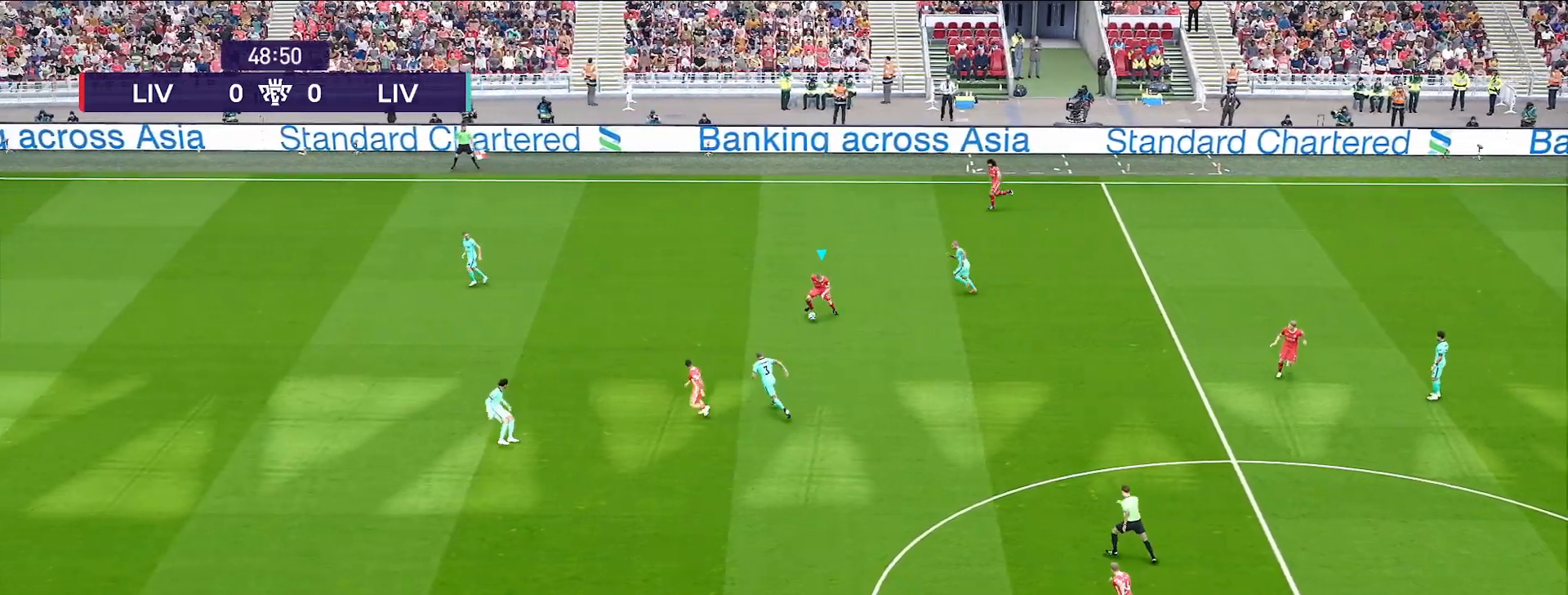
{"dt_ms": 500, "buttons": ["L1"], "left_stick": "up", "right_stick": "center", "events": [[100, "L1", "down"], [233, "left_stick", "up"], [250, "CROSS", "down"], [317, "CROSS", "up"]]}
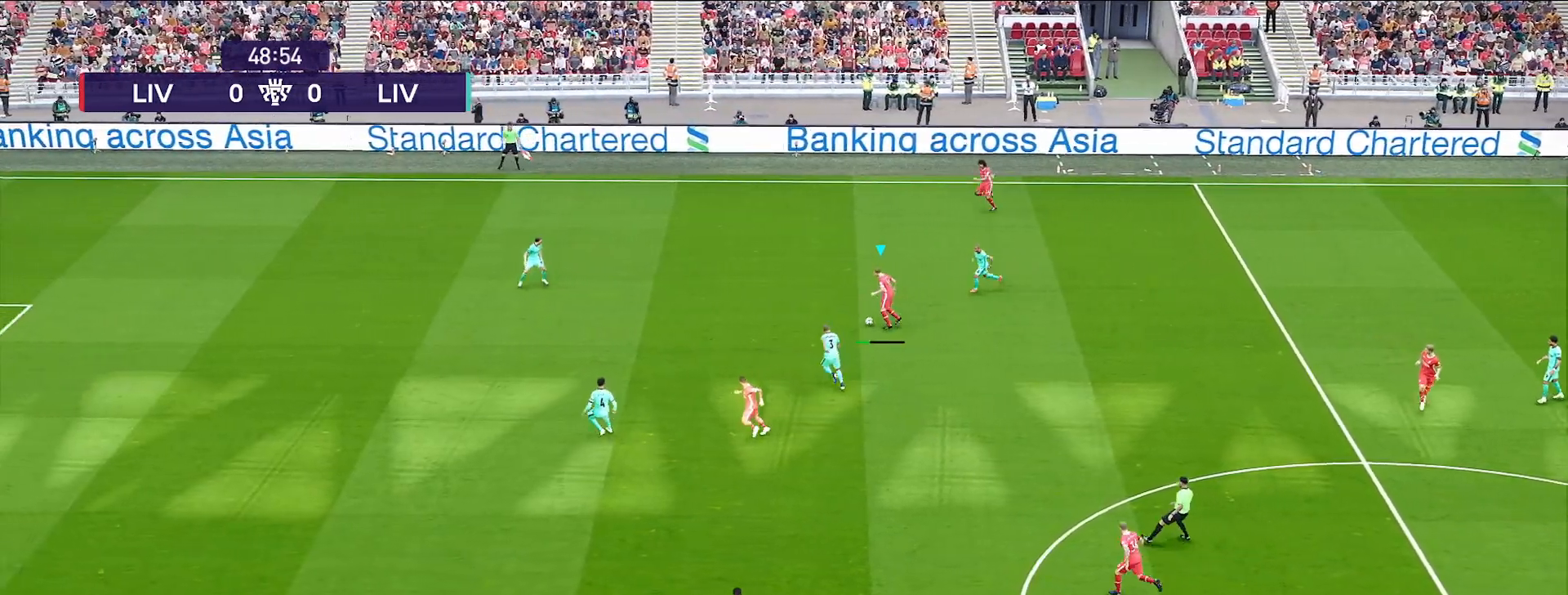
{"dt_ms": 500, "buttons": [], "left_stick": "down-left", "right_stick": "center", "events": [[117, "left_stick", "center"], [150, "L1", "up"], [333, "left_stick", "down-left"]]}
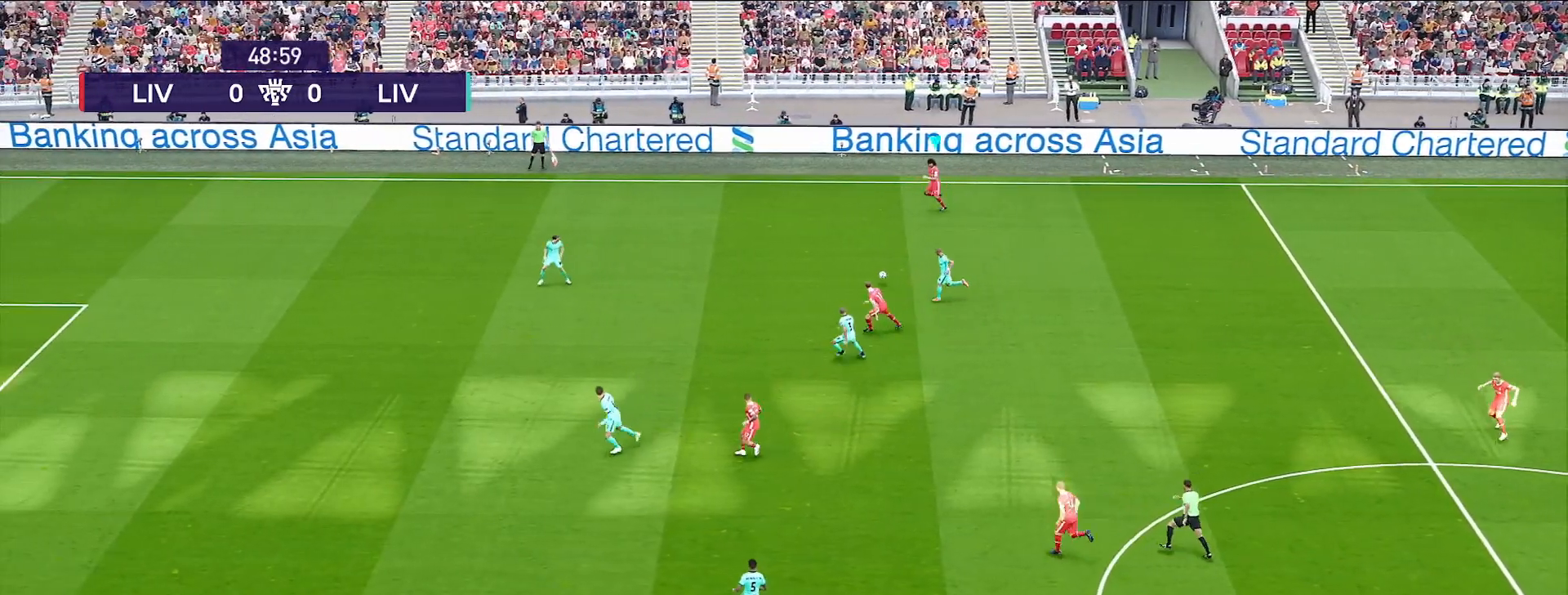
{"dt_ms": 500, "buttons": [], "left_stick": "center", "right_stick": "center", "events": [[417, "left_stick", "center"]]}
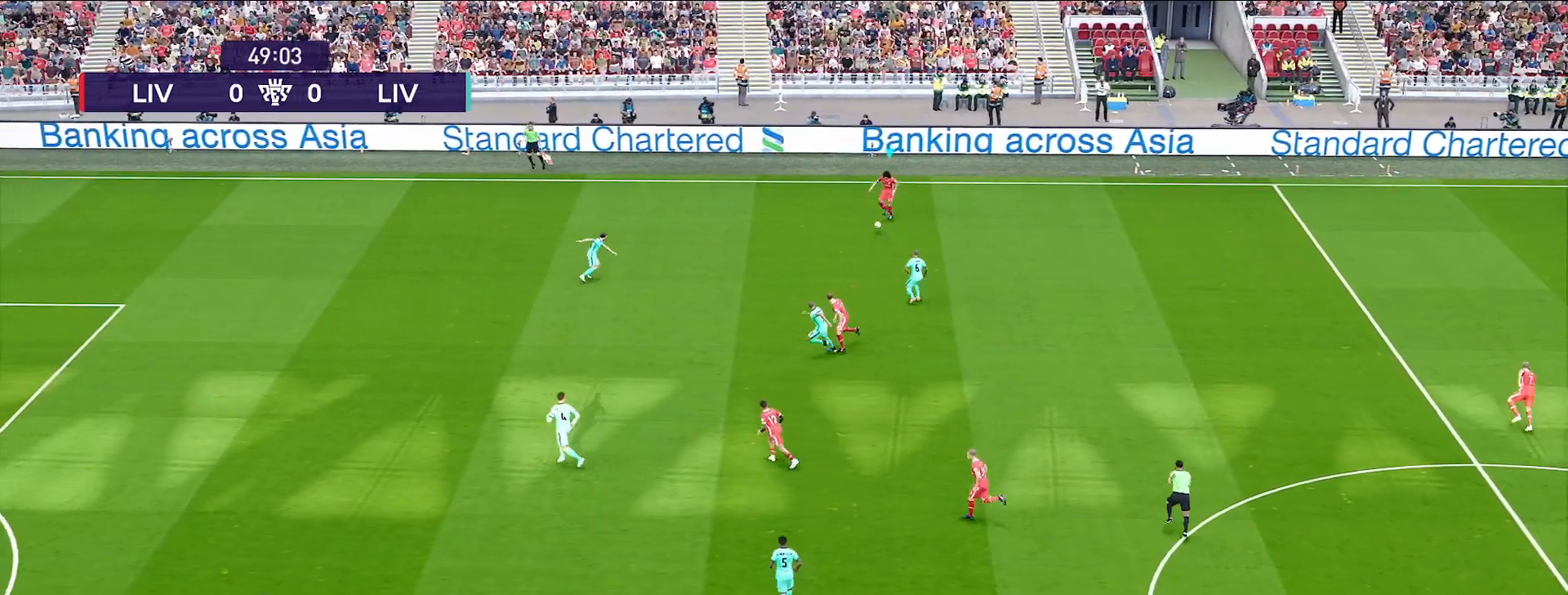
{"dt_ms": 500, "buttons": [], "left_stick": "center", "right_stick": "center", "events": []}
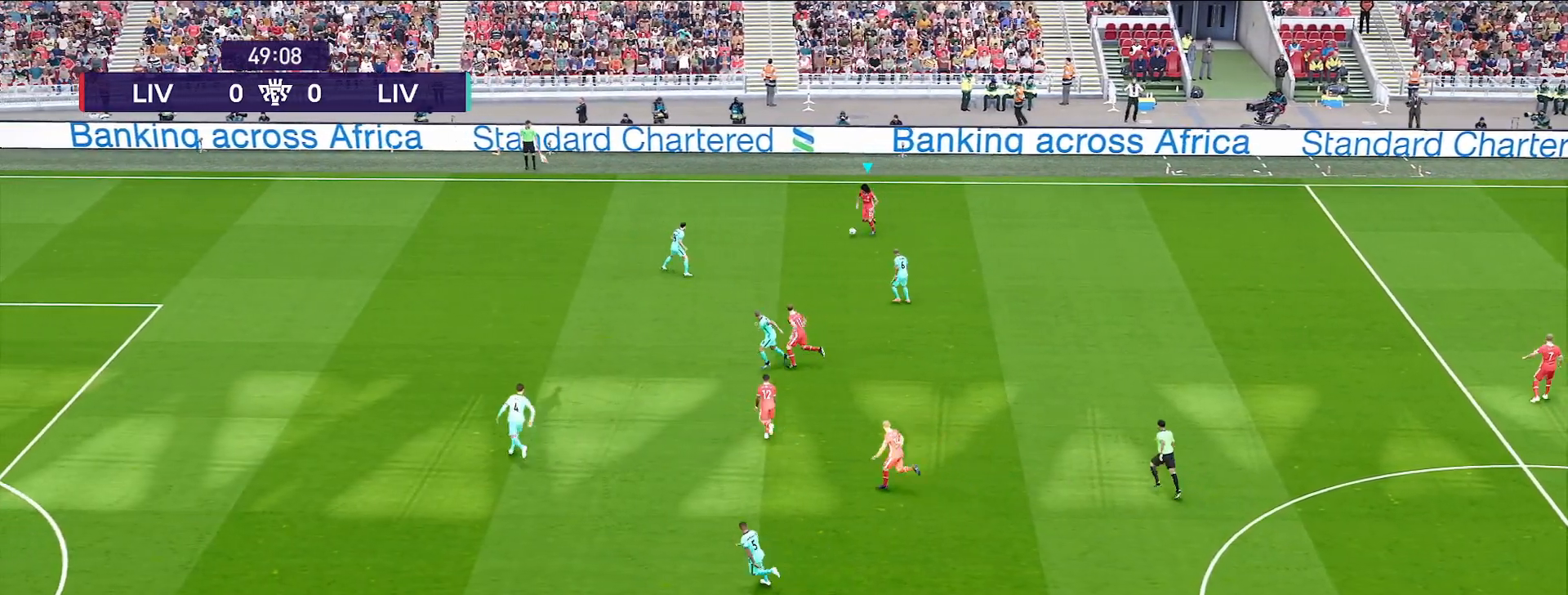
{"dt_ms": 500, "buttons": [], "left_stick": "right", "right_stick": "center", "events": [[200, "left_stick", "right"]]}
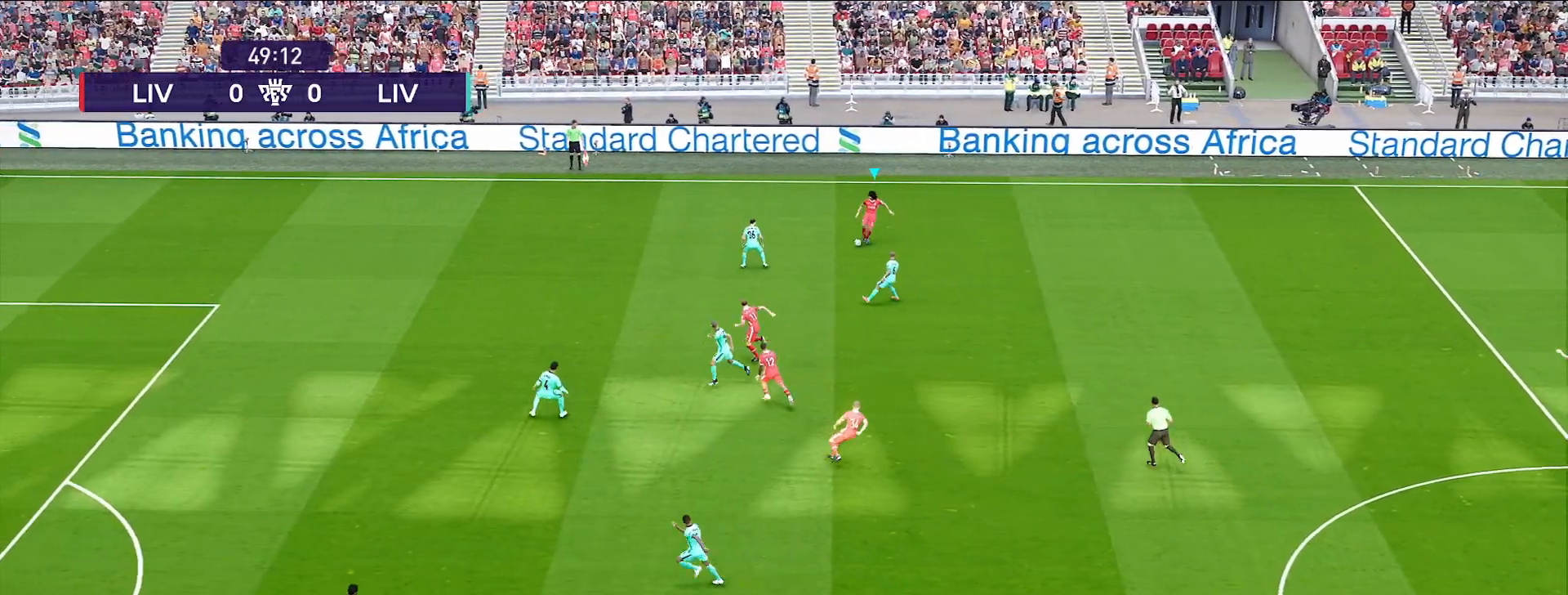
{"dt_ms": 500, "buttons": [], "left_stick": "right", "right_stick": "center", "events": []}
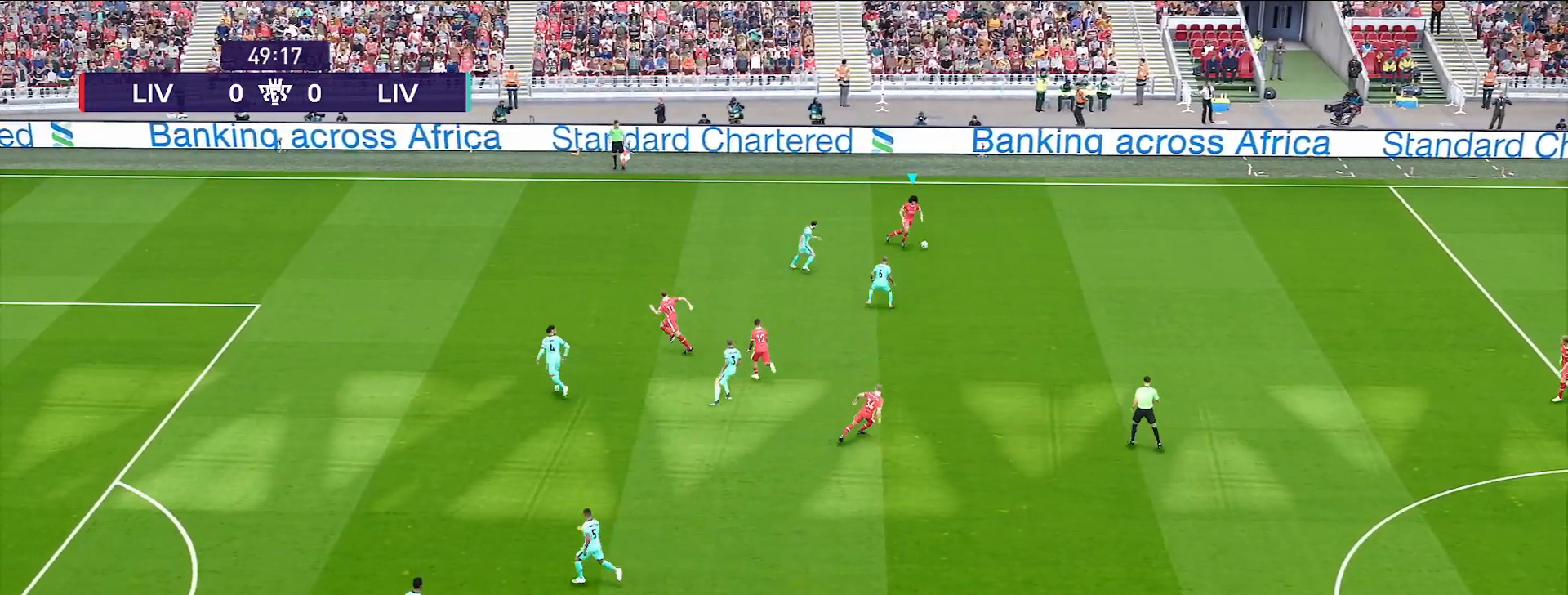
{"dt_ms": 500, "buttons": [], "left_stick": "down", "right_stick": "center", "events": [[383, "CROSS", "down"], [383, "left_stick", "down"], [483, "CROSS", "up"]]}
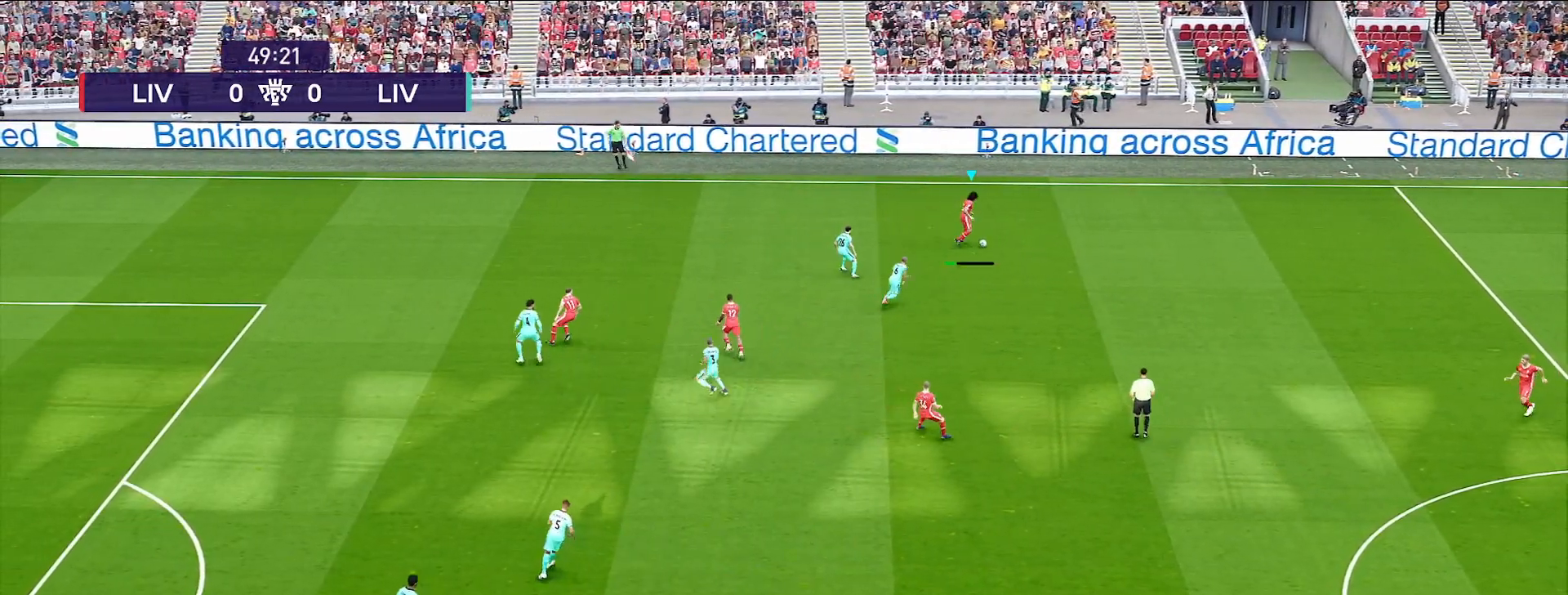
{"dt_ms": 500, "buttons": [], "left_stick": "center", "right_stick": "center", "events": [[467, "left_stick", "center"]]}
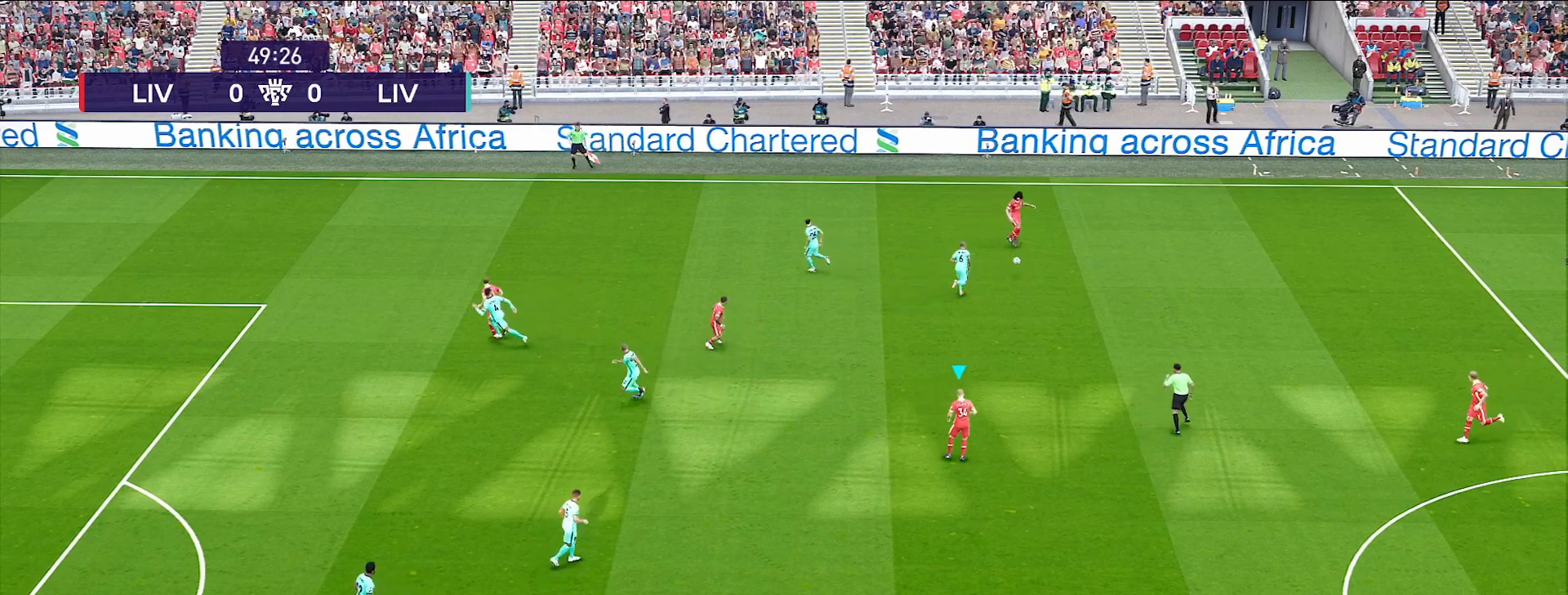
{"dt_ms": 500, "buttons": [], "left_stick": "center", "right_stick": "center", "events": []}
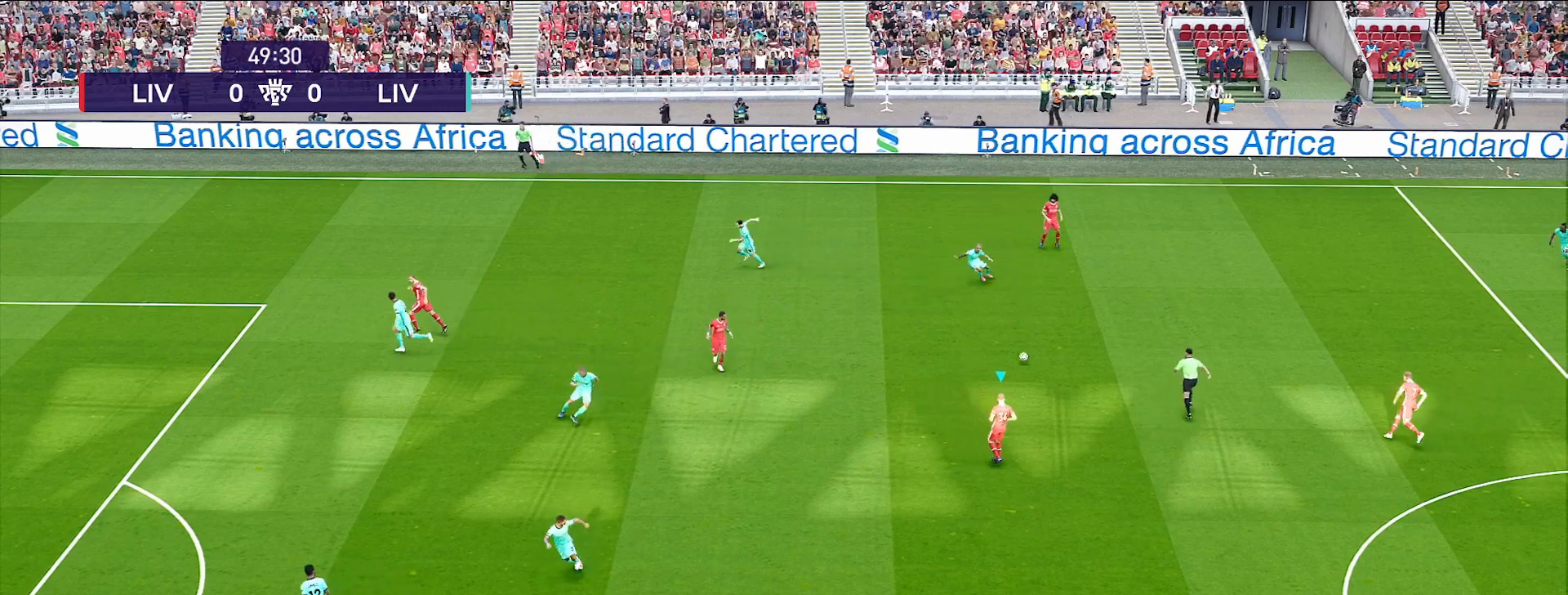
{"dt_ms": 500, "buttons": [], "left_stick": "down-left", "right_stick": "center", "events": [[50, "left_stick", "down-left"]]}
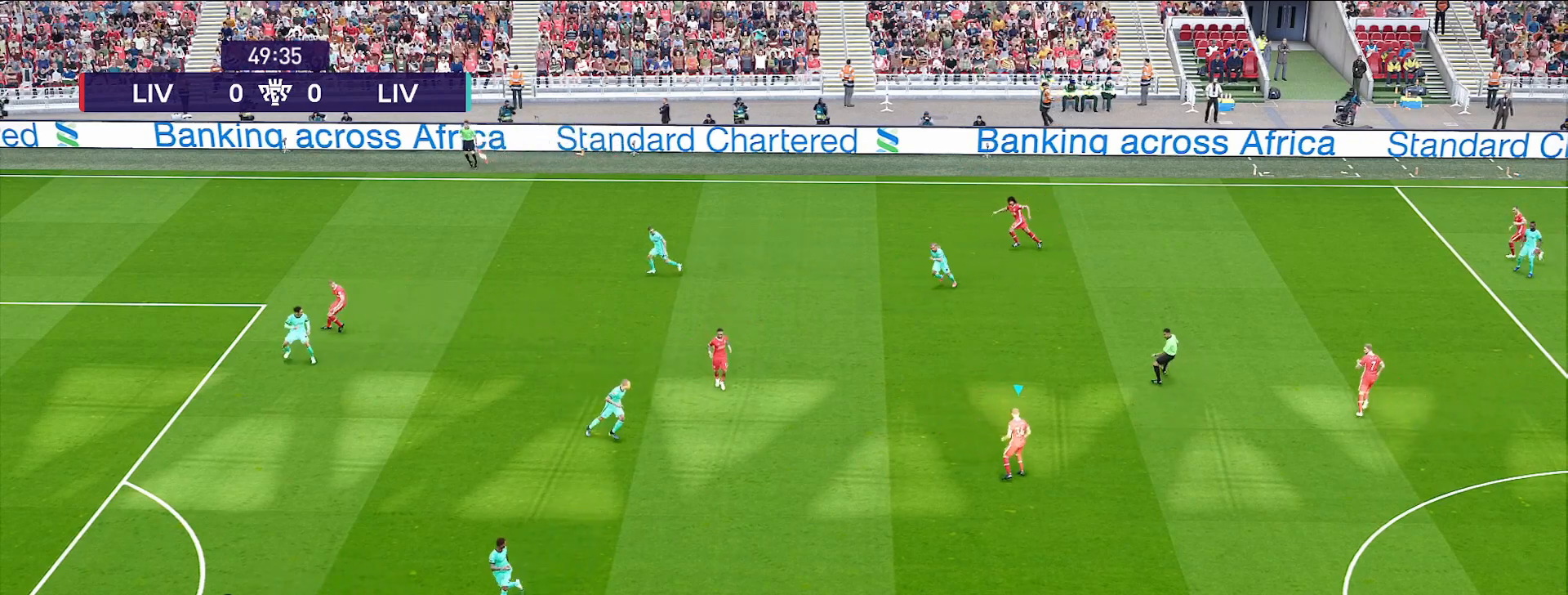
{"dt_ms": 500, "buttons": ["L1", "SELECT"], "left_stick": "down-left", "right_stick": "up-left", "events": [[350, "L1", "down"], [350, "right_stick", "up-left"], [450, "SELECT", "down"]]}
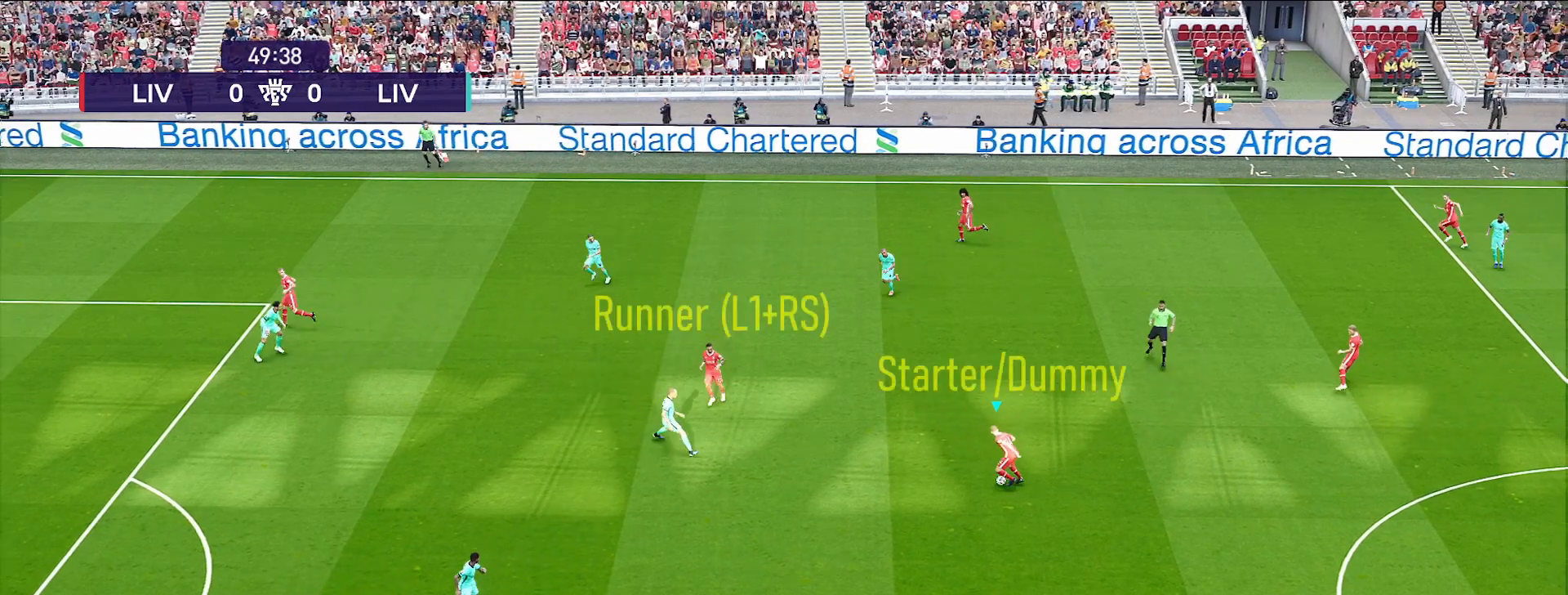
{"dt_ms": 1000, "buttons": ["L1", "SELECT"], "left_stick": "down-left", "right_stick": "up-left"}
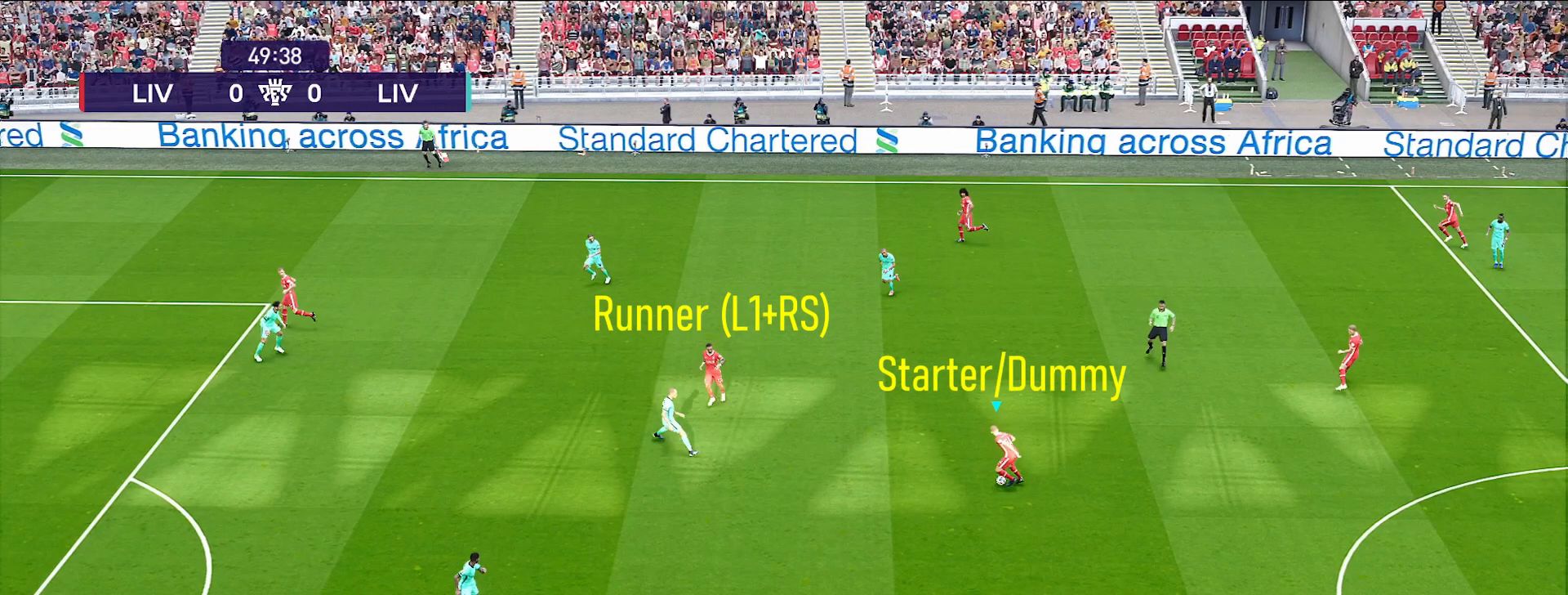
{"dt_ms": 500, "buttons": ["L1", "SELECT"], "left_stick": "down-left", "right_stick": "up-left", "events": []}
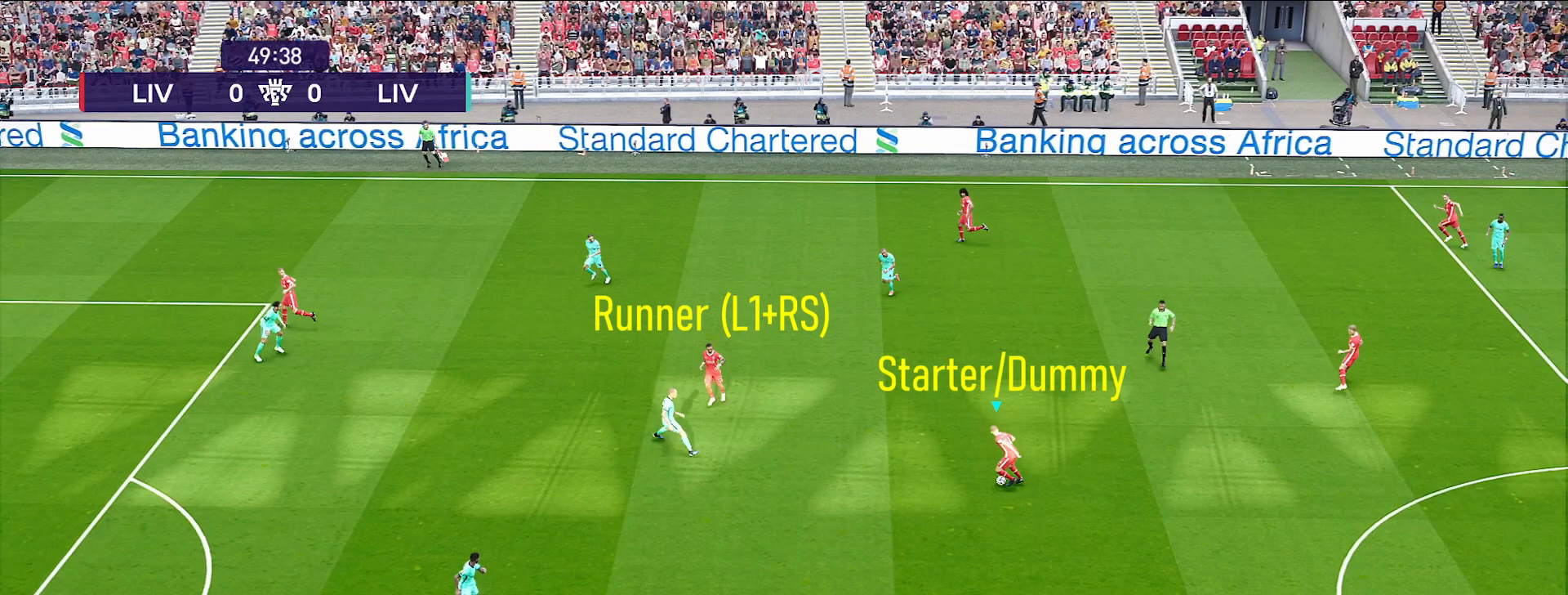
{"dt_ms": 500, "buttons": ["L1", "SELECT"], "left_stick": "down-left", "right_stick": "up-left", "events": []}
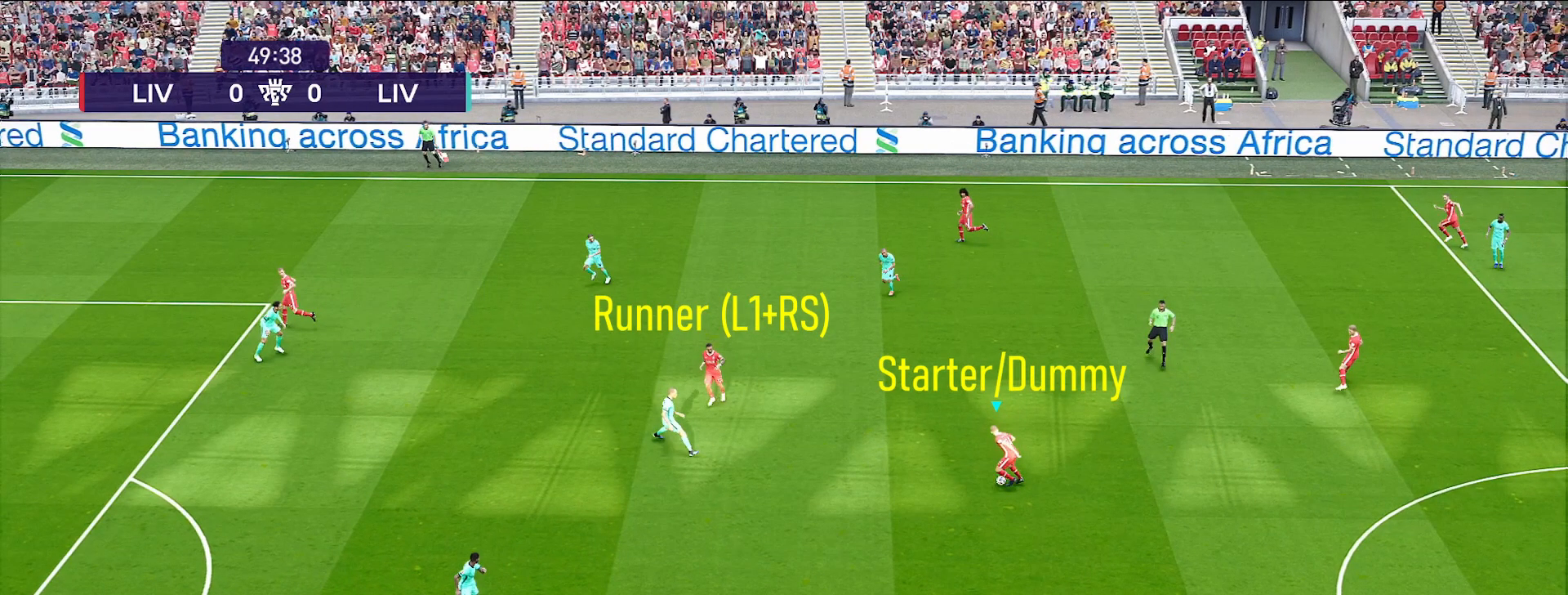
{"dt_ms": 500, "buttons": ["L1", "SELECT"], "left_stick": "down-left", "right_stick": "up-left", "events": []}
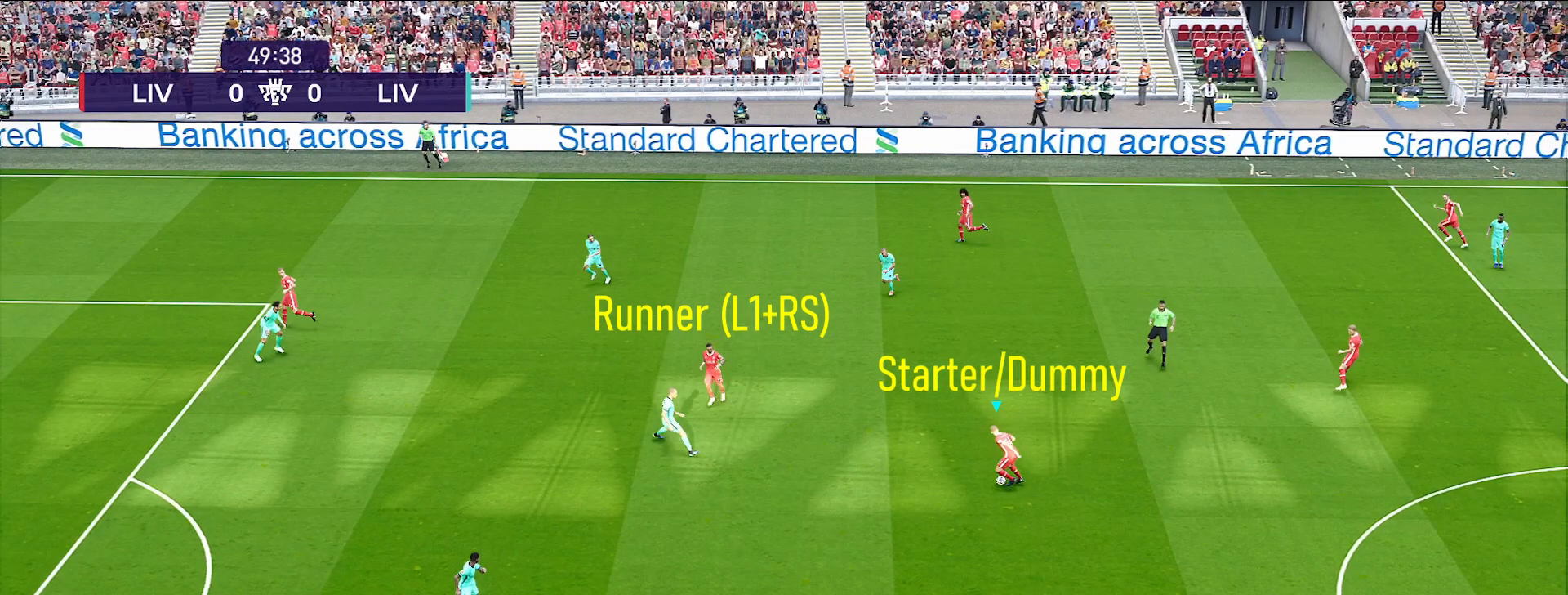
{"dt_ms": 500, "buttons": [], "left_stick": "down", "right_stick": "center", "events": [[117, "SELECT", "up"], [267, "right_stick", "center"], [350, "L1", "up"], [383, "left_stick", "down"]]}
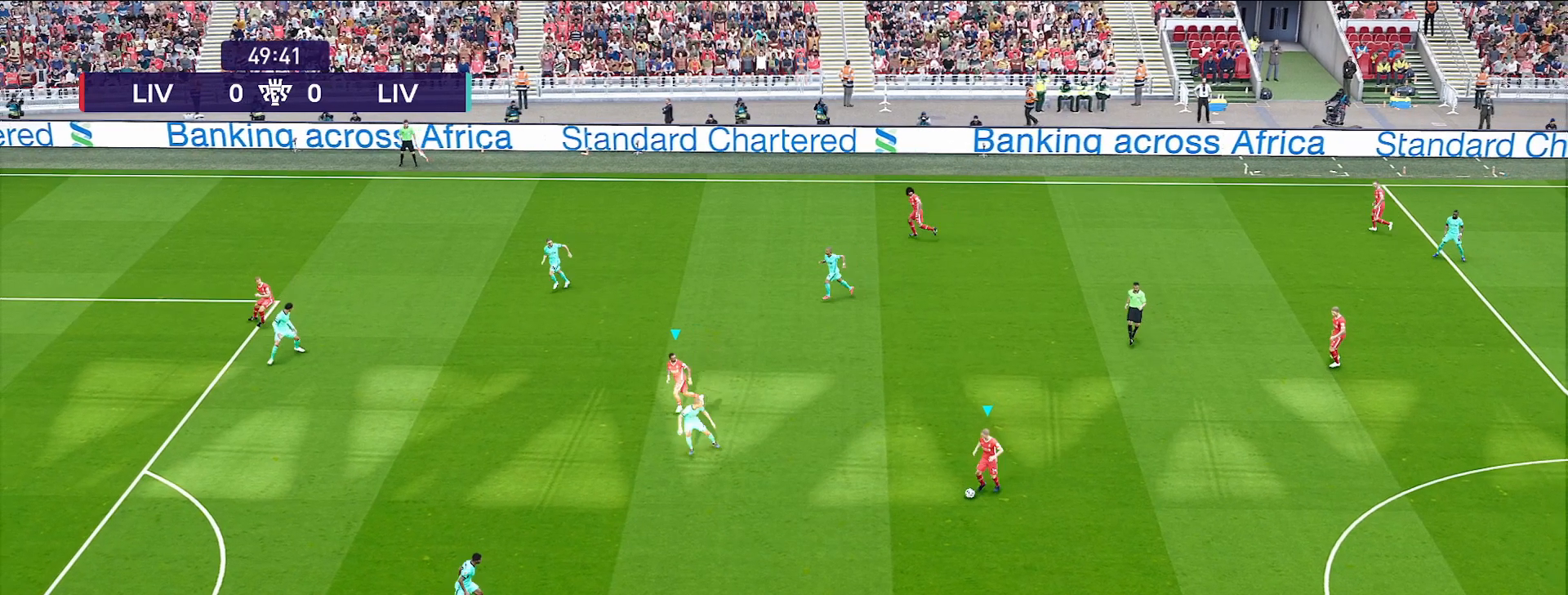
{"dt_ms": 500, "buttons": [], "left_stick": "down-left", "right_stick": "center", "events": [[133, "R1", "down"], [433, "R1", "up"], [467, "left_stick", "down-left"]]}
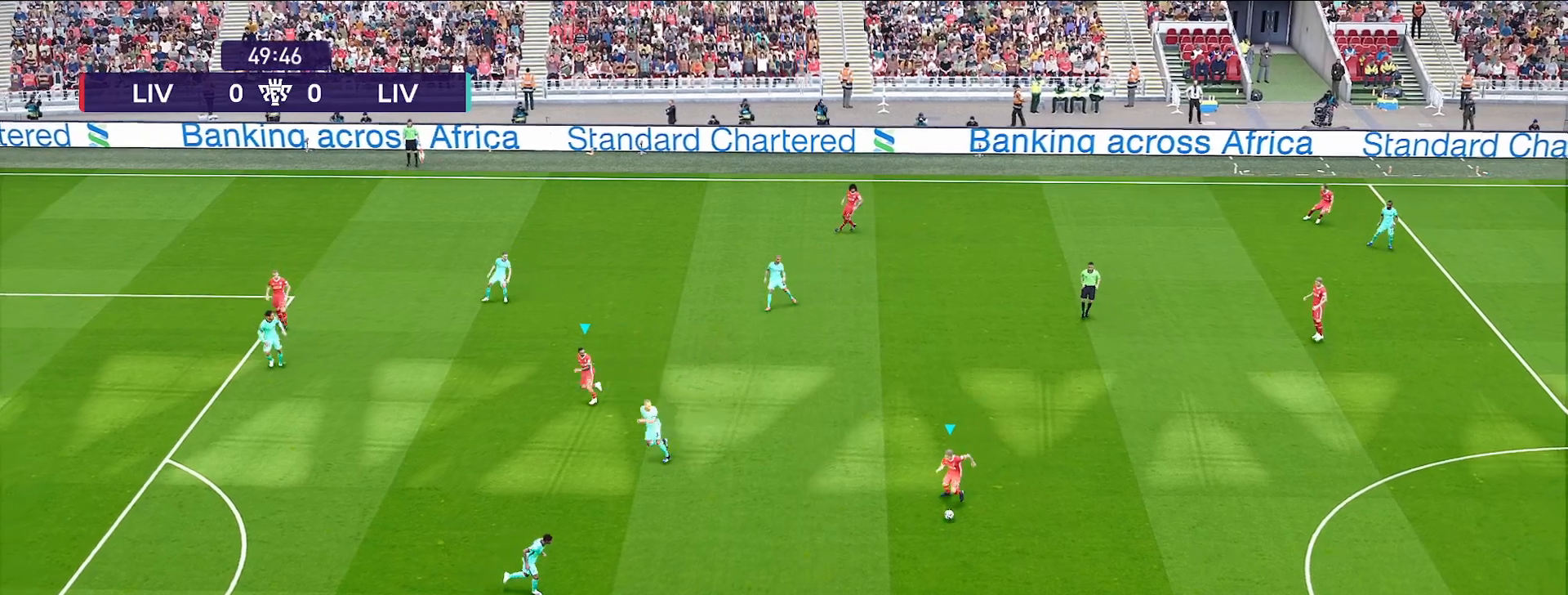
{"dt_ms": 500, "buttons": [], "left_stick": "down-left", "right_stick": "center", "events": [[133, "CROSS", "down"], [267, "CROSS", "up"]]}
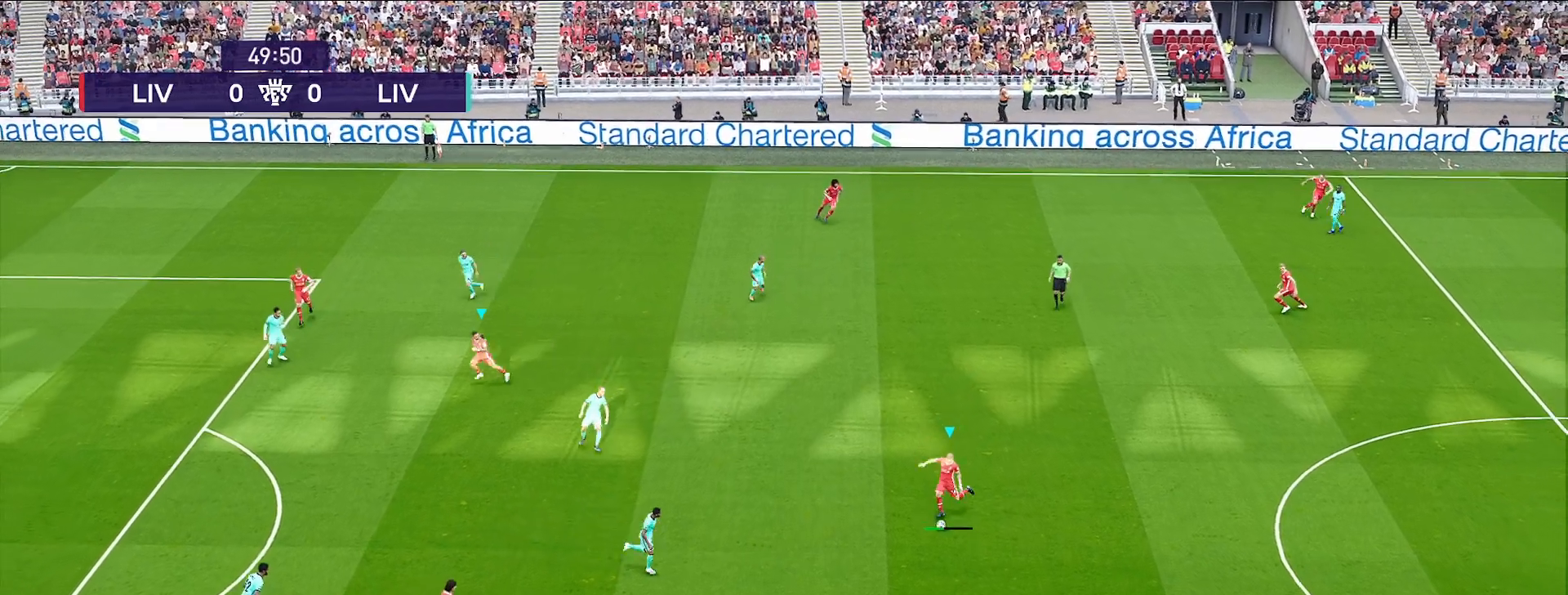
{"dt_ms": 500, "buttons": [], "left_stick": "center", "right_stick": "center", "events": [[67, "left_stick", "center"]]}
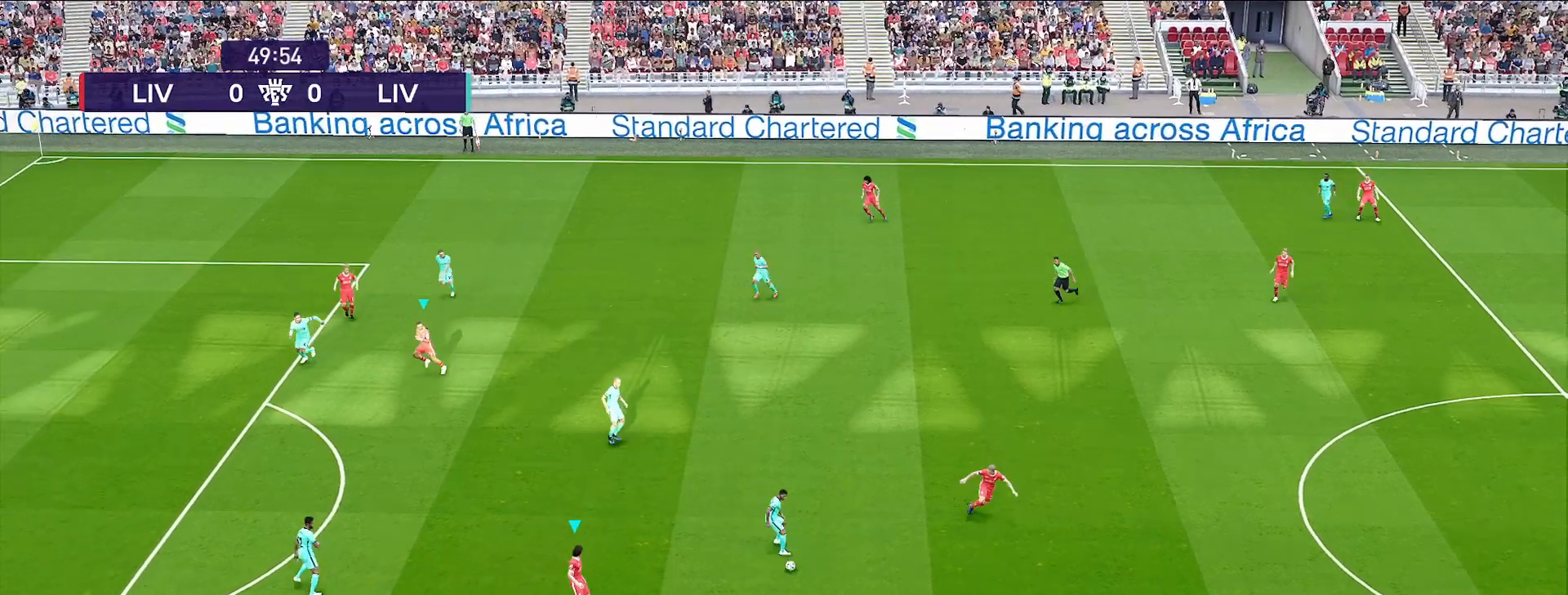
{"dt_ms": 500, "buttons": [], "left_stick": "up-left", "right_stick": "center", "events": [[67, "left_stick", "left"], [117, "left_stick", "up-left"]]}
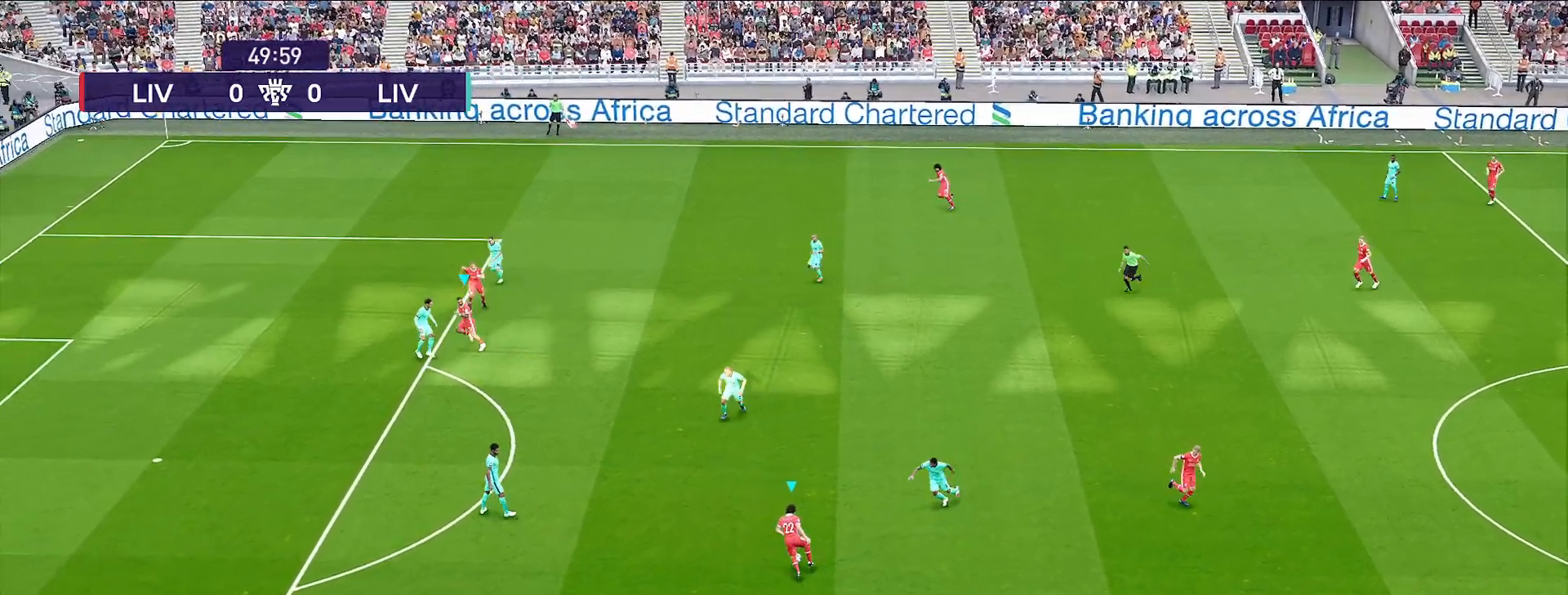
{"dt_ms": 500, "buttons": ["R1", "R2"], "left_stick": "left", "right_stick": "center", "events": [[167, "CROSS", "down"], [250, "CROSS", "up"], [333, "R1", "down"], [350, "R2", "down"], [367, "left_stick", "left"]]}
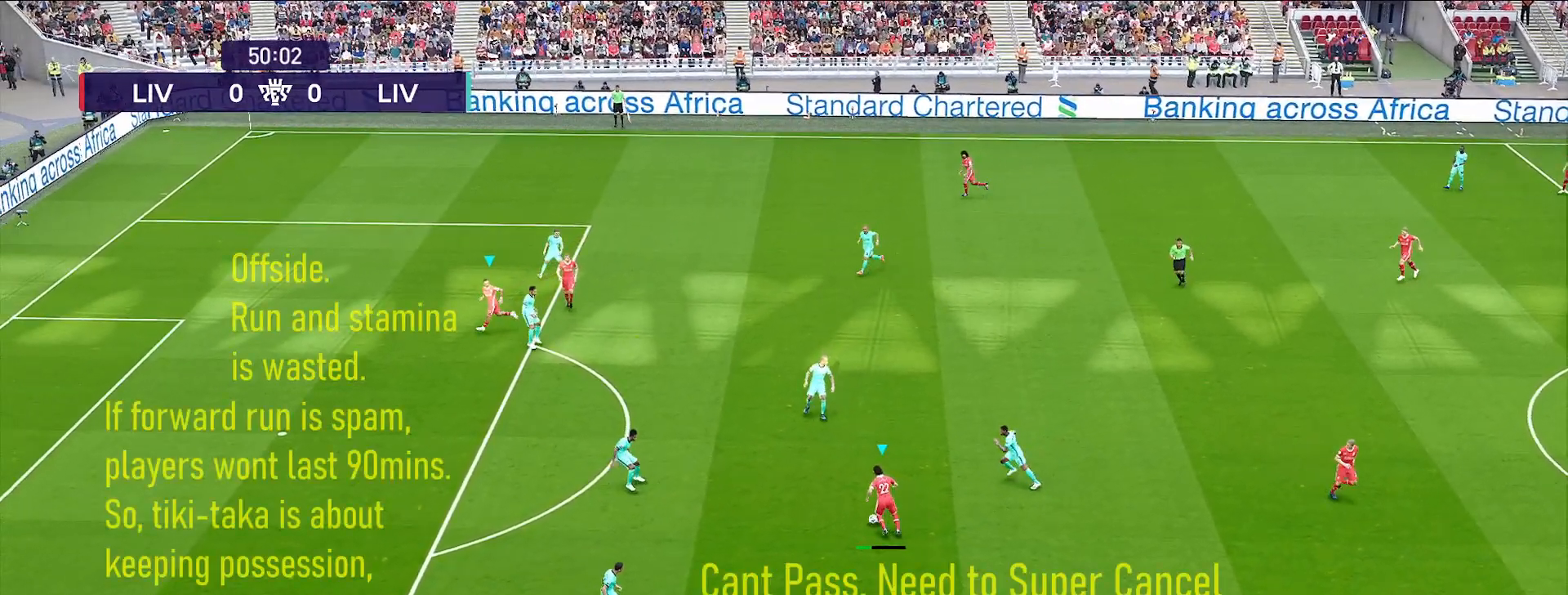
{"dt_ms": 500, "buttons": ["R1", "R2"], "left_stick": "left", "right_stick": "center", "events": []}
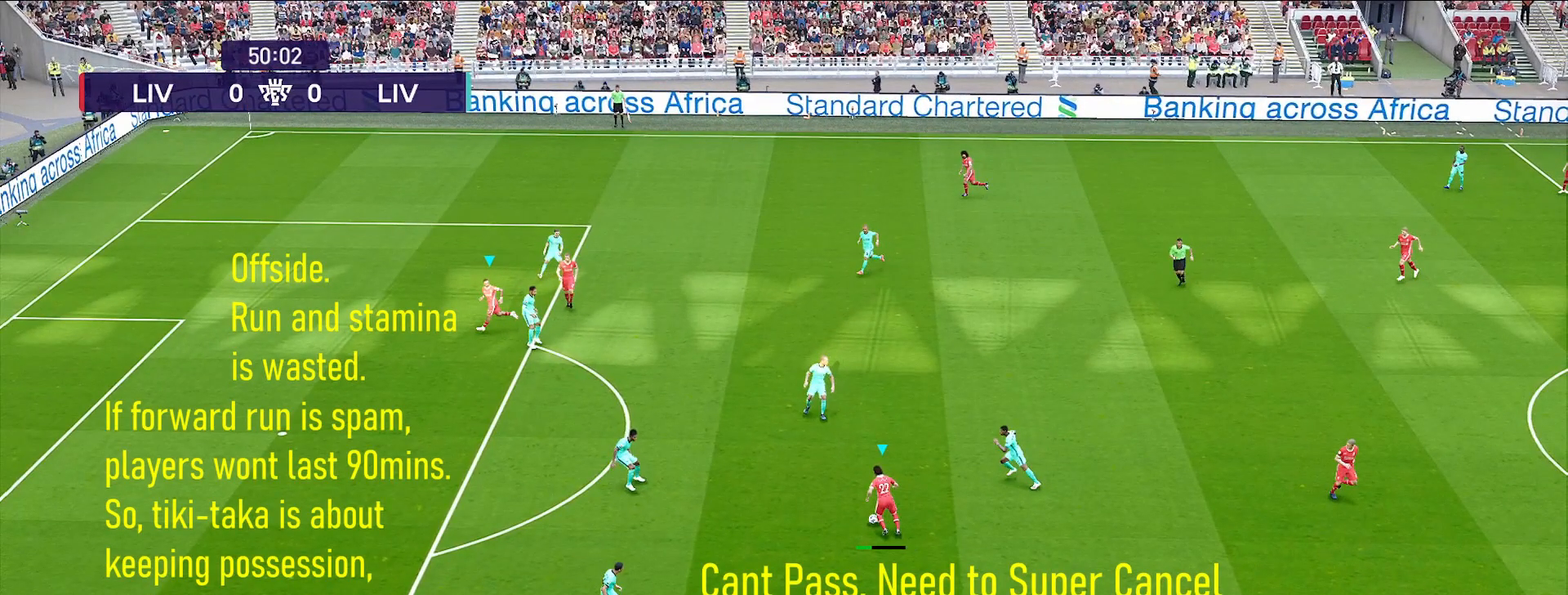
{"dt_ms": 500, "buttons": ["R1", "R2"], "left_stick": "left", "right_stick": "center", "events": []}
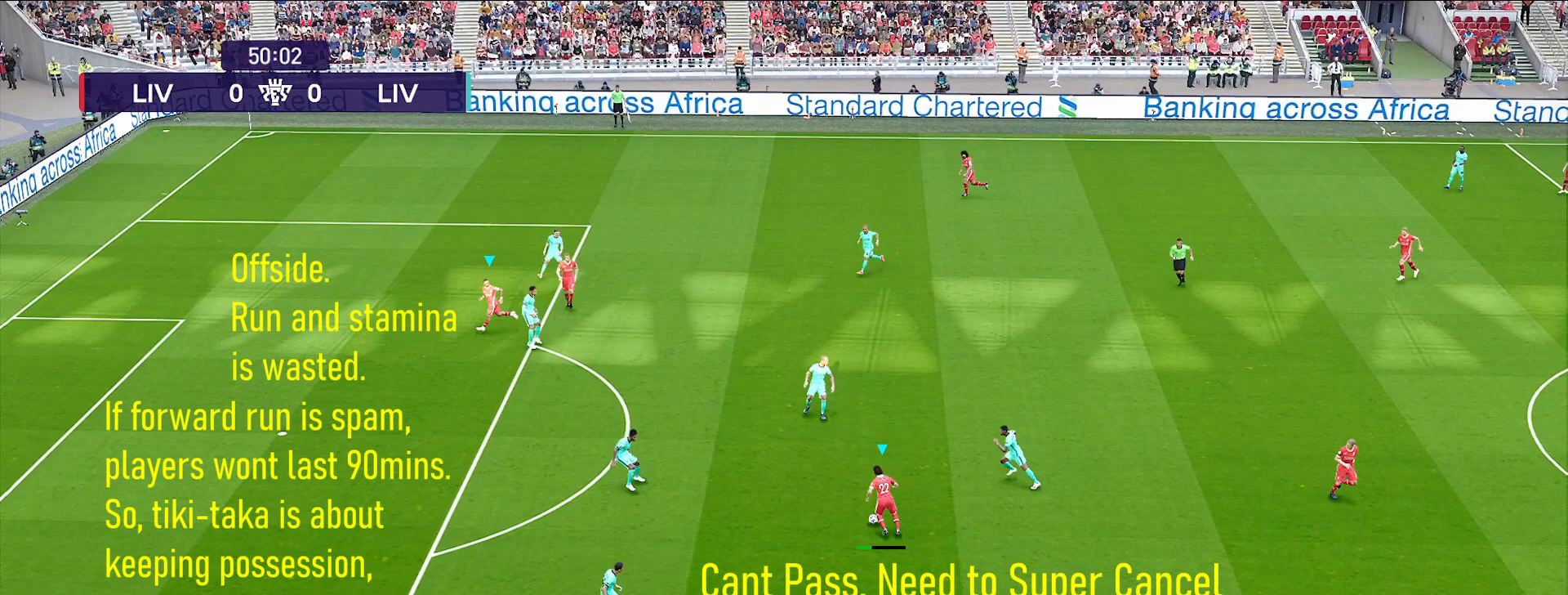
{"dt_ms": 500, "buttons": ["R1", "R2"], "left_stick": "left", "right_stick": "center", "events": []}